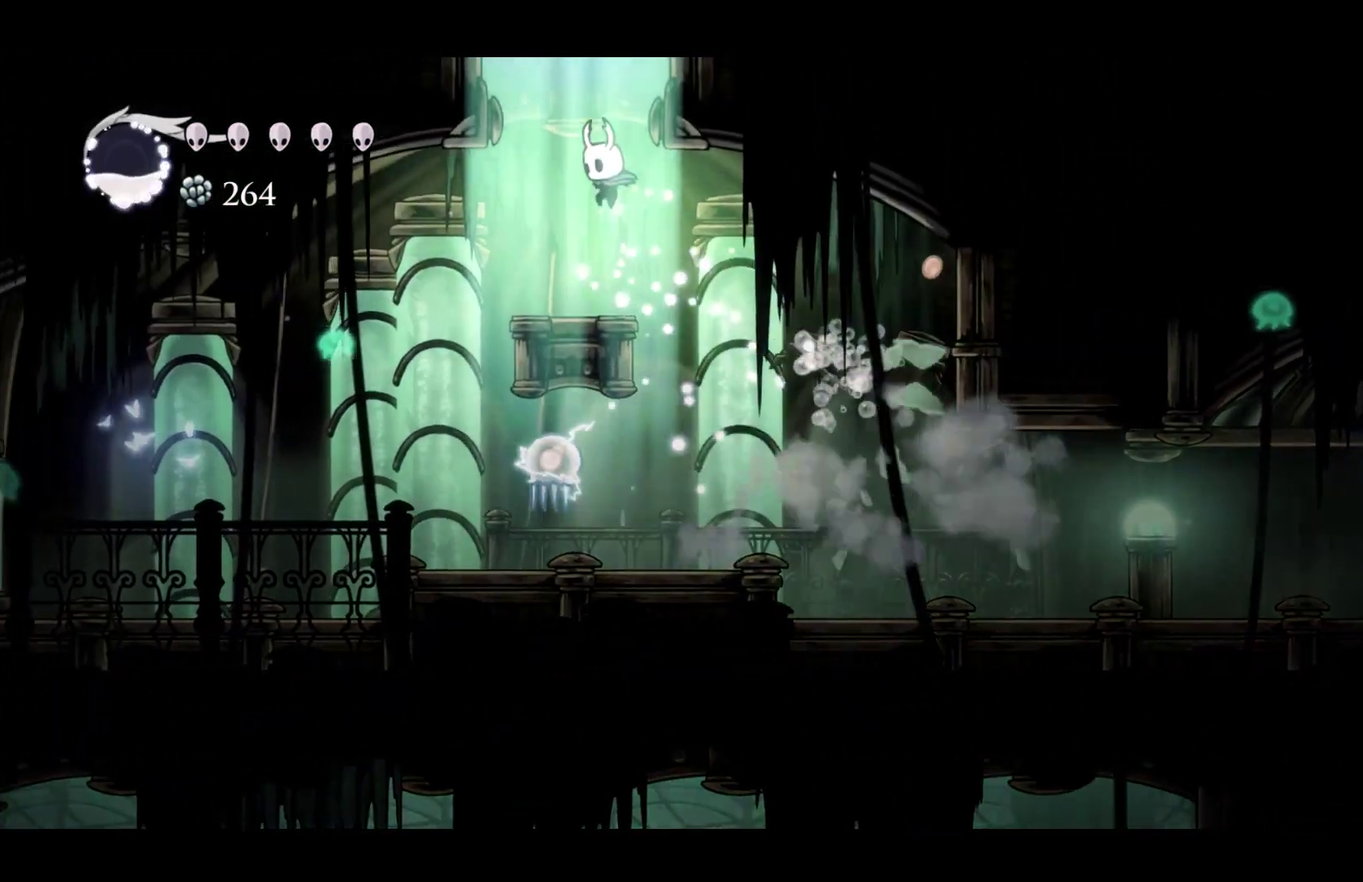
Gameplay with a controller (Xbox layout); each line is a JSON object with the inputs held at the frame after it. "events" lists button and stick changes between this image and that frame as [ms after this image, input, new state], when the widget could be followed in between. Not read: R3 right_stick.
{"buttons": [], "left_stick": "center", "events": [[383, "A", "up"], [467, "left_stick", "center"]]}
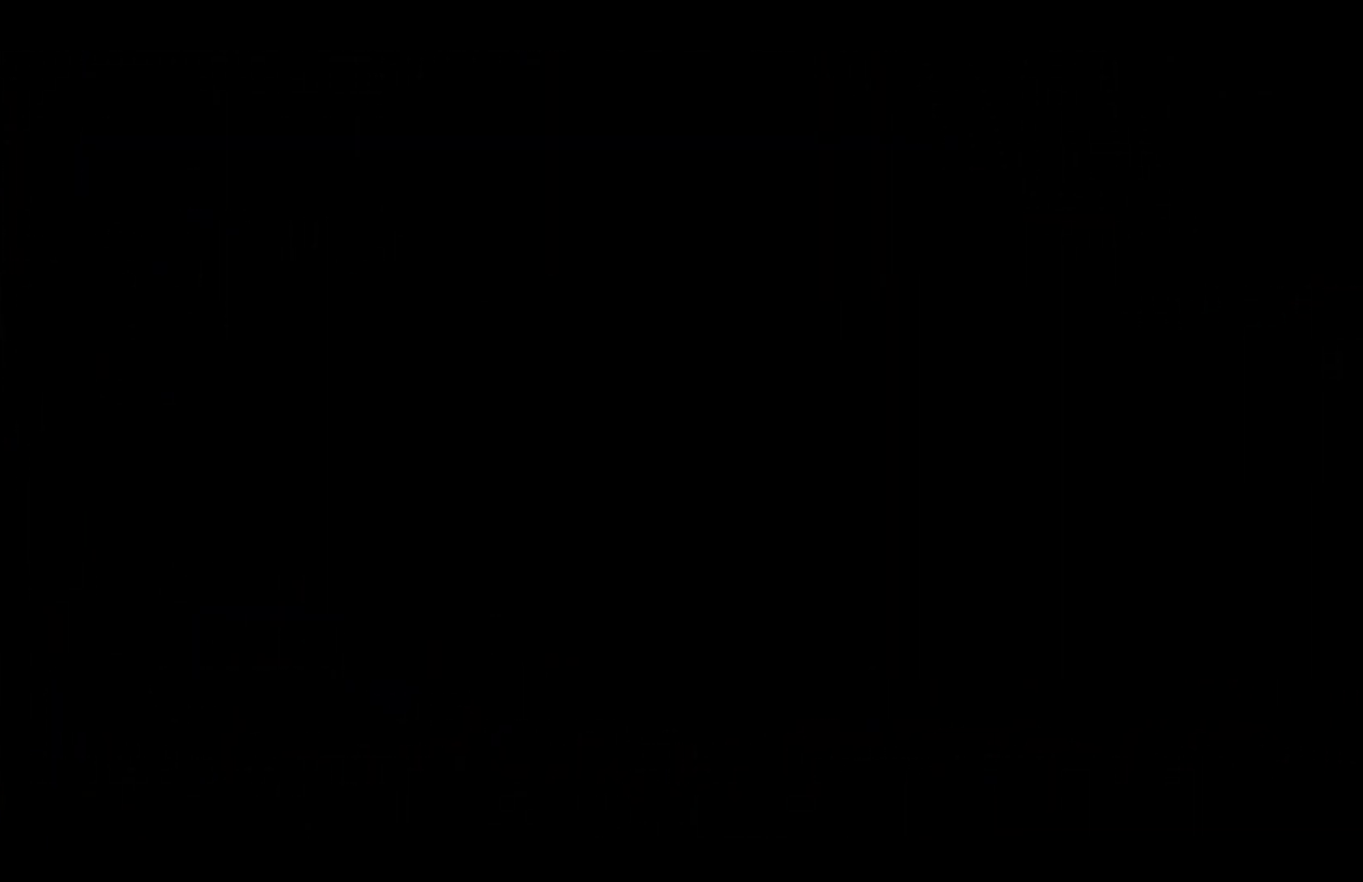
{"buttons": [], "left_stick": "center", "events": []}
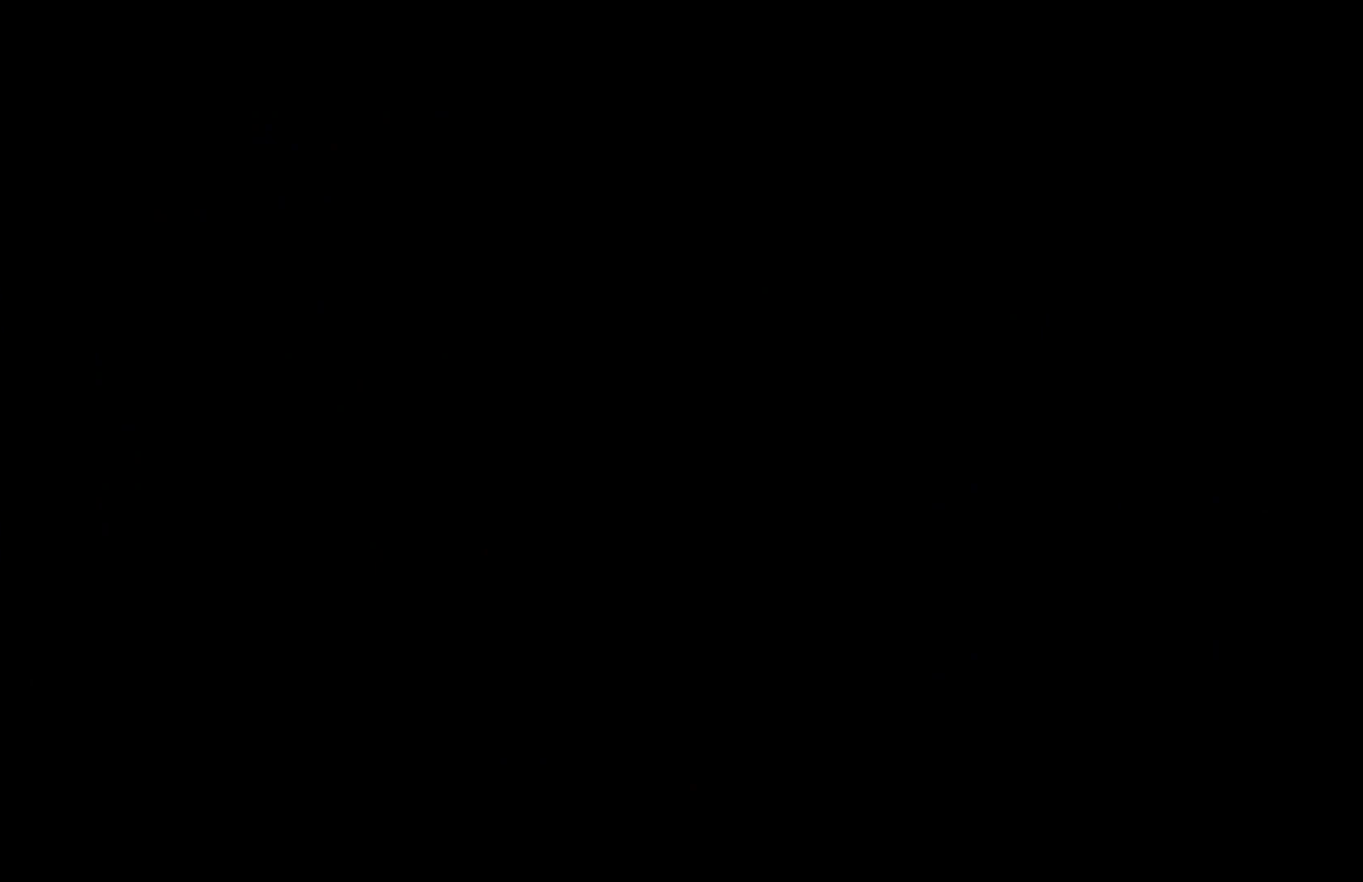
{"buttons": [], "left_stick": "center", "events": []}
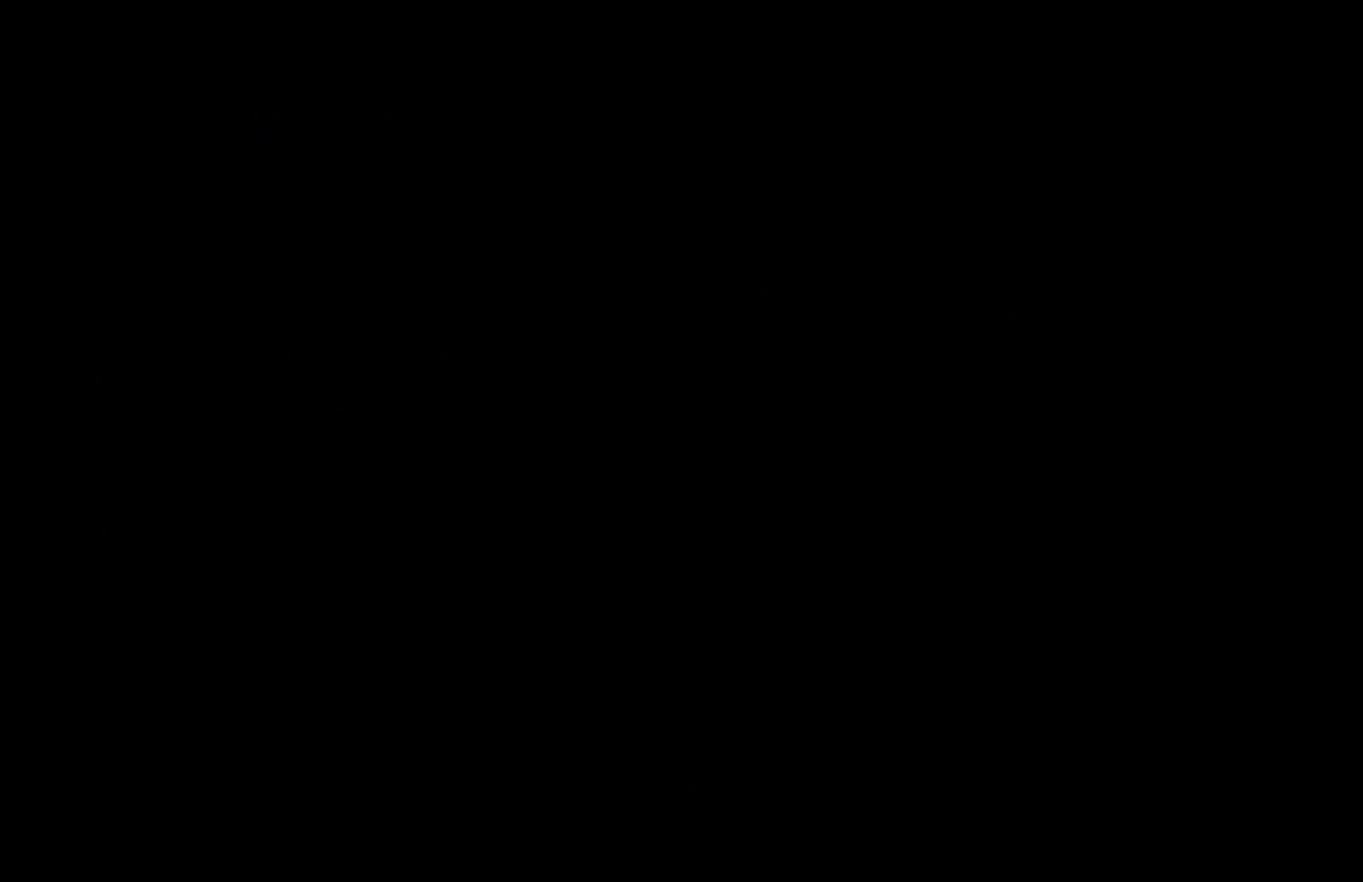
{"buttons": [], "left_stick": "left", "events": [[133, "left_stick", "left"]]}
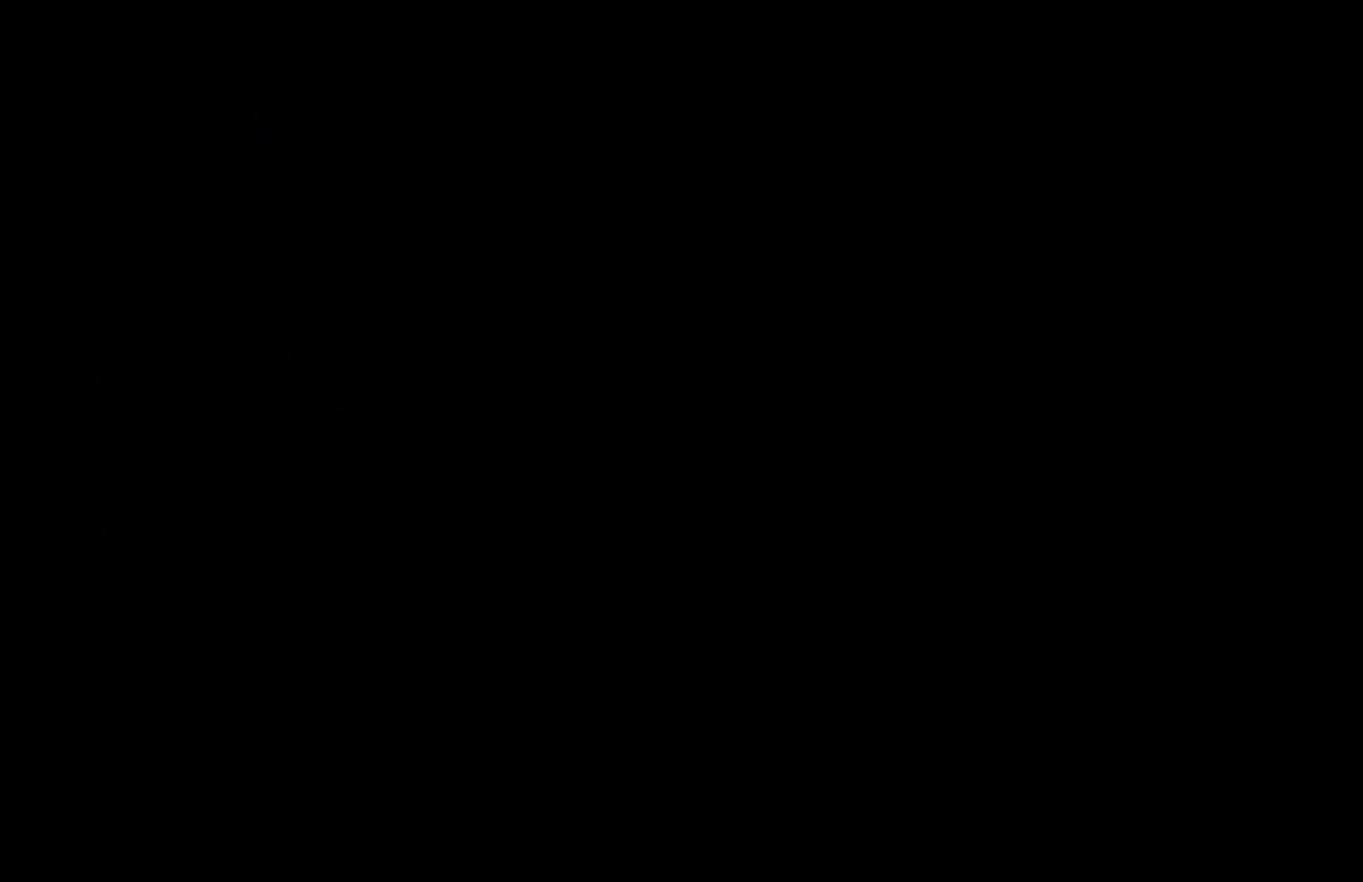
{"buttons": [], "left_stick": "left", "events": [[33, "left_stick", "down-left"], [183, "left_stick", "left"]]}
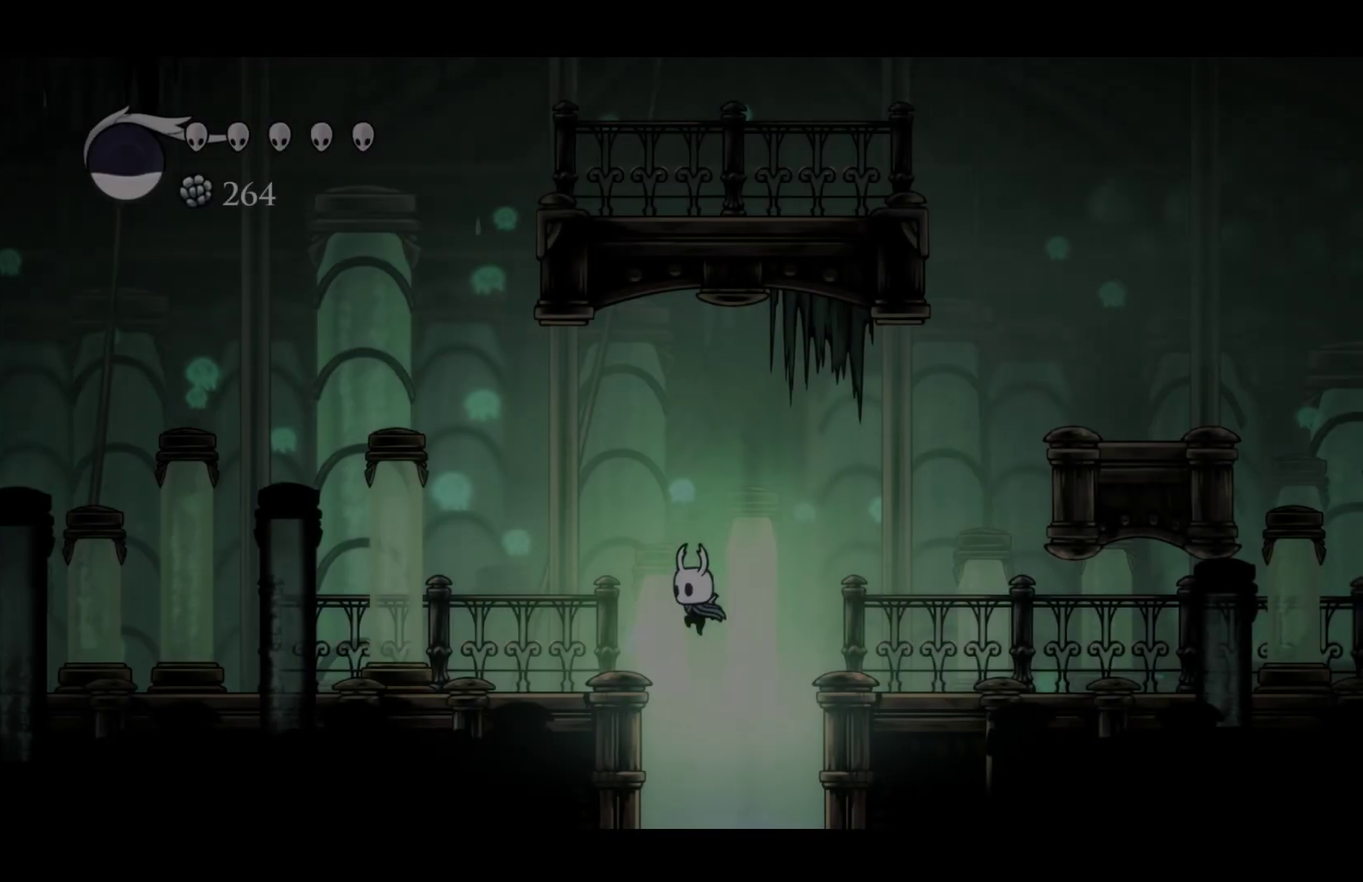
{"buttons": [], "left_stick": "down-left", "events": [[467, "left_stick", "down-left"]]}
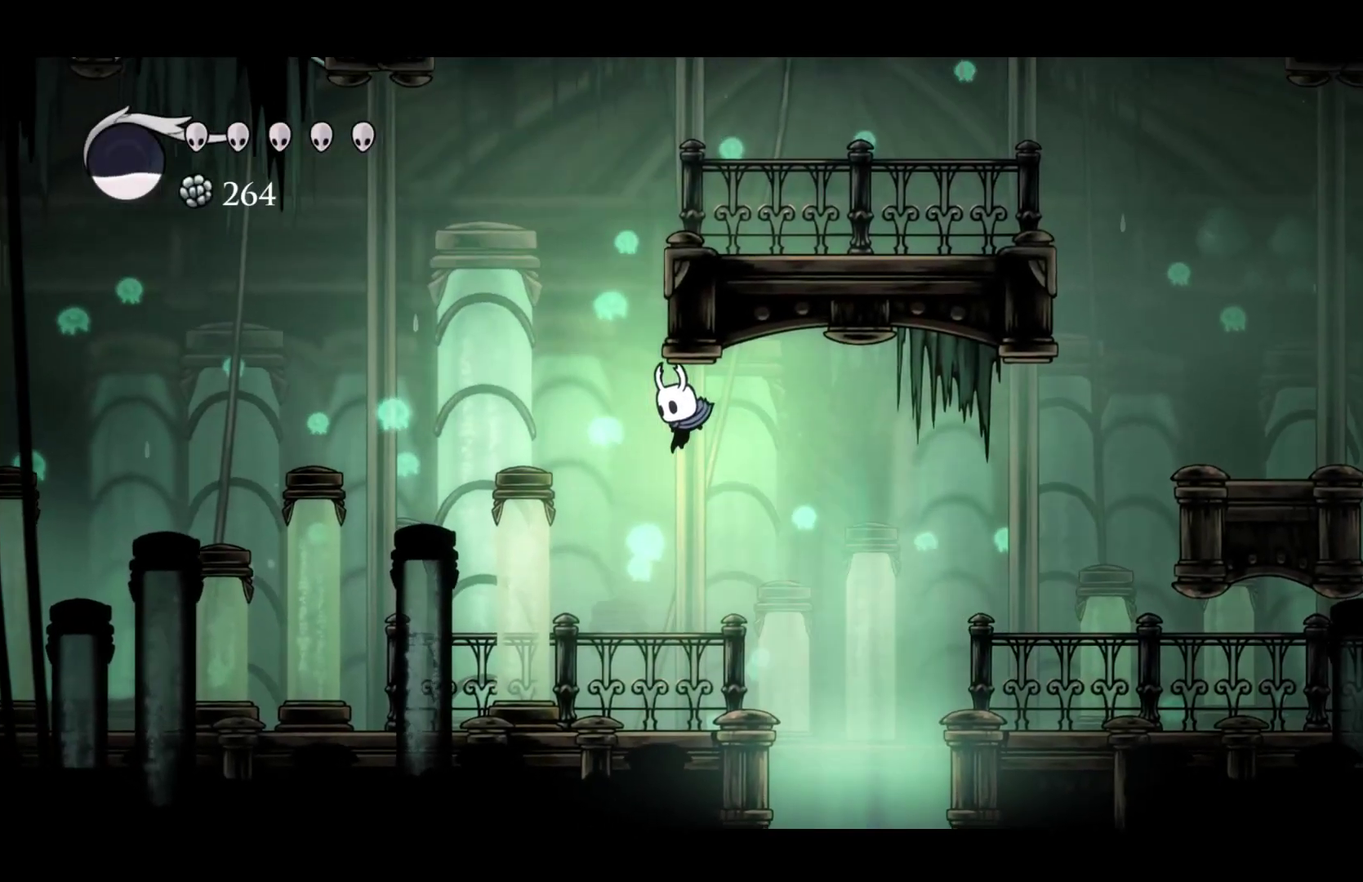
{"buttons": ["R2"], "left_stick": "left", "events": [[117, "R2", "down"], [233, "left_stick", "left"], [267, "R2", "up"], [483, "R2", "down"]]}
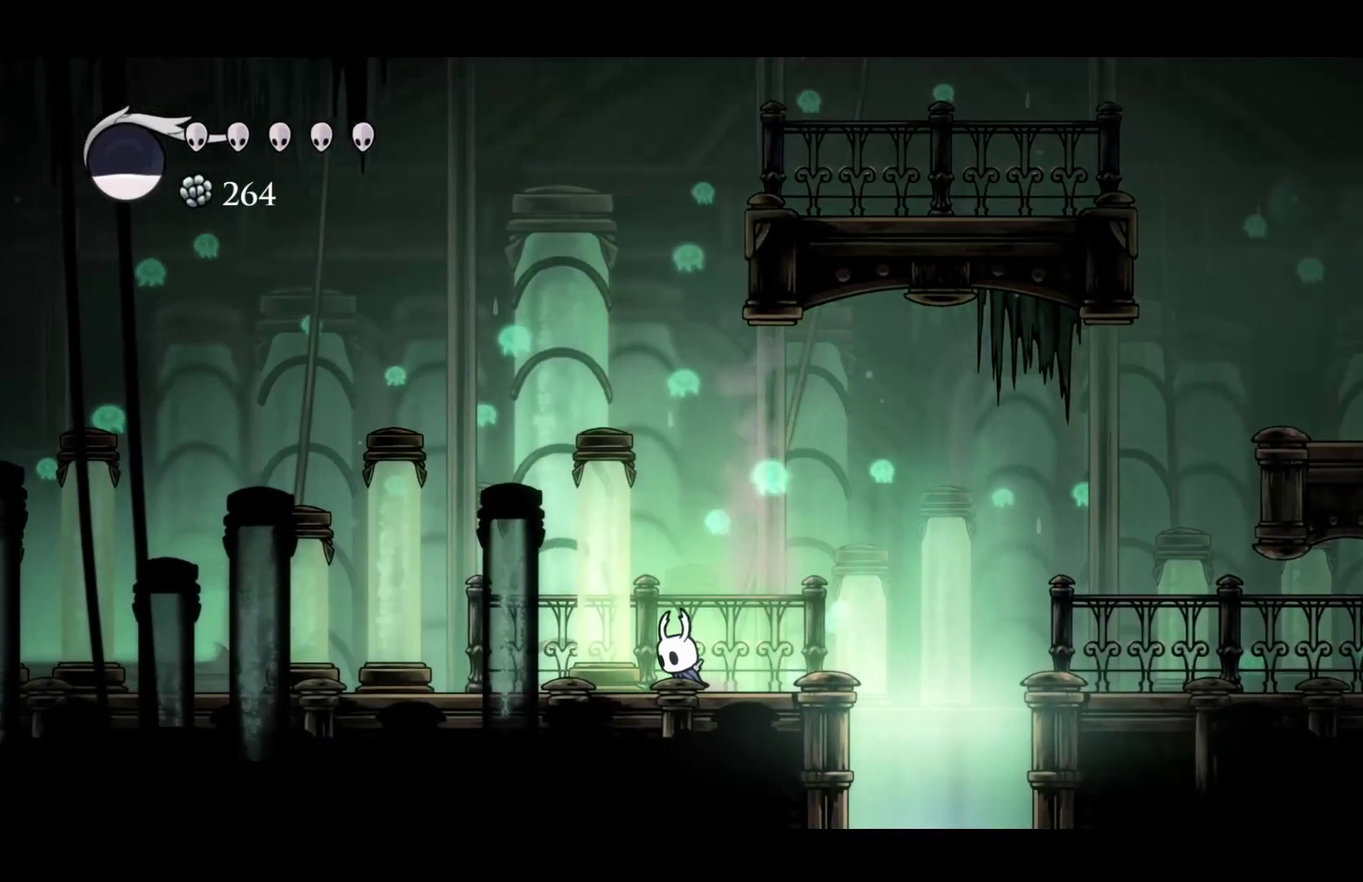
{"buttons": [], "left_stick": "left", "events": [[133, "R2", "up"], [350, "R2", "down"], [500, "R2", "up"]]}
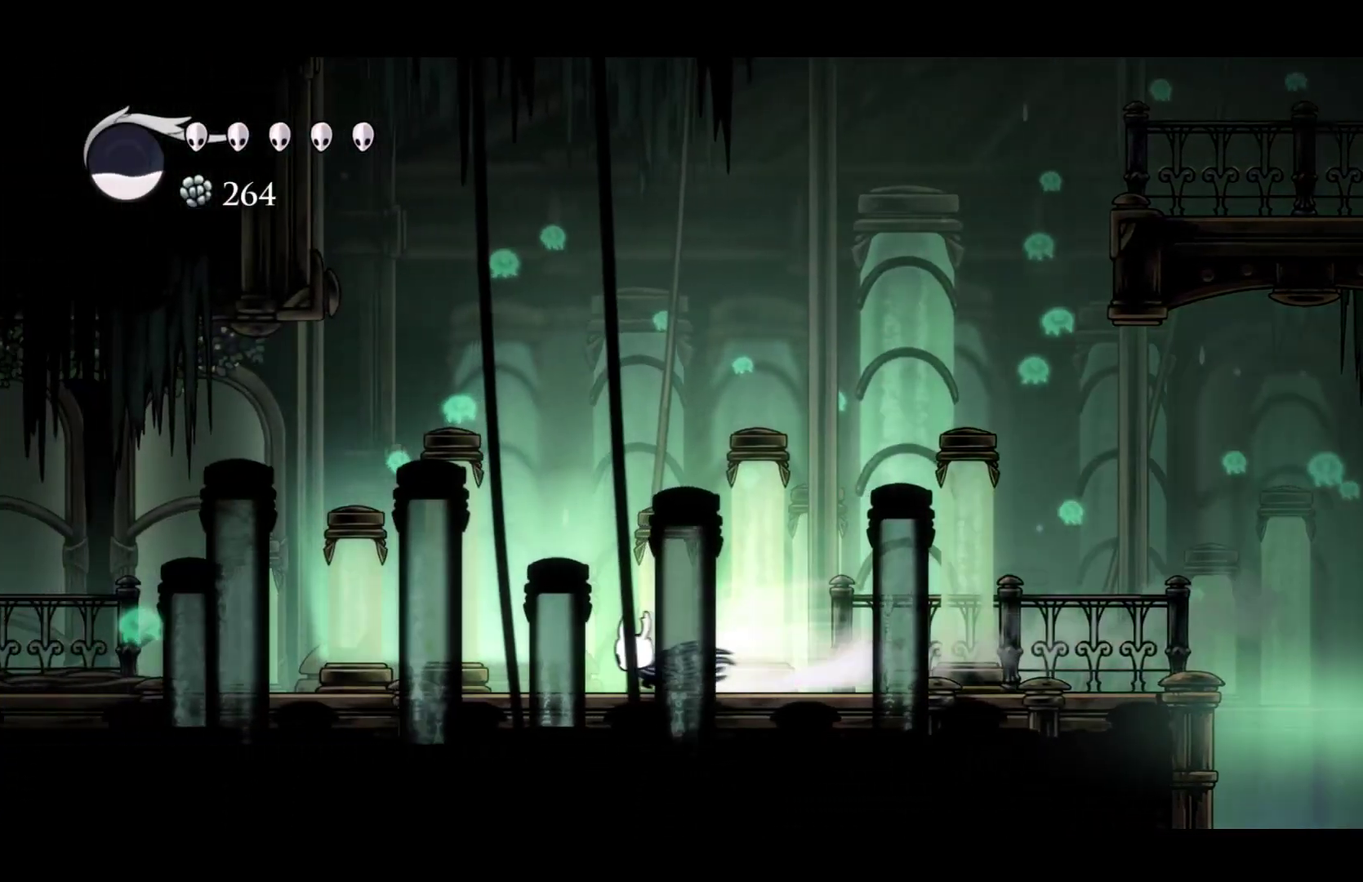
{"buttons": [], "left_stick": "left", "events": [[267, "R2", "down"], [417, "R2", "up"]]}
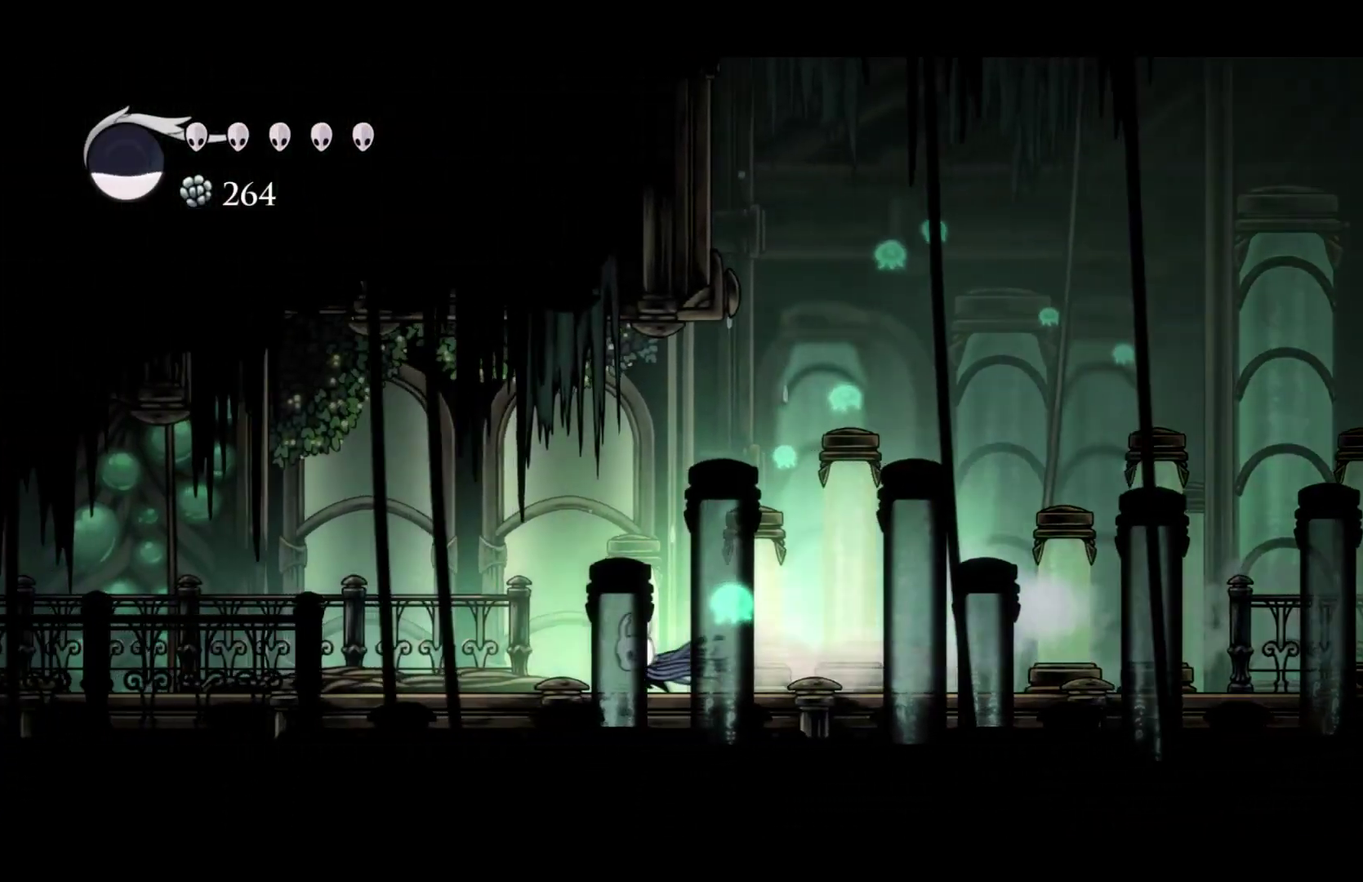
{"buttons": [], "left_stick": "left", "events": [[167, "R2", "down"], [367, "R2", "up"]]}
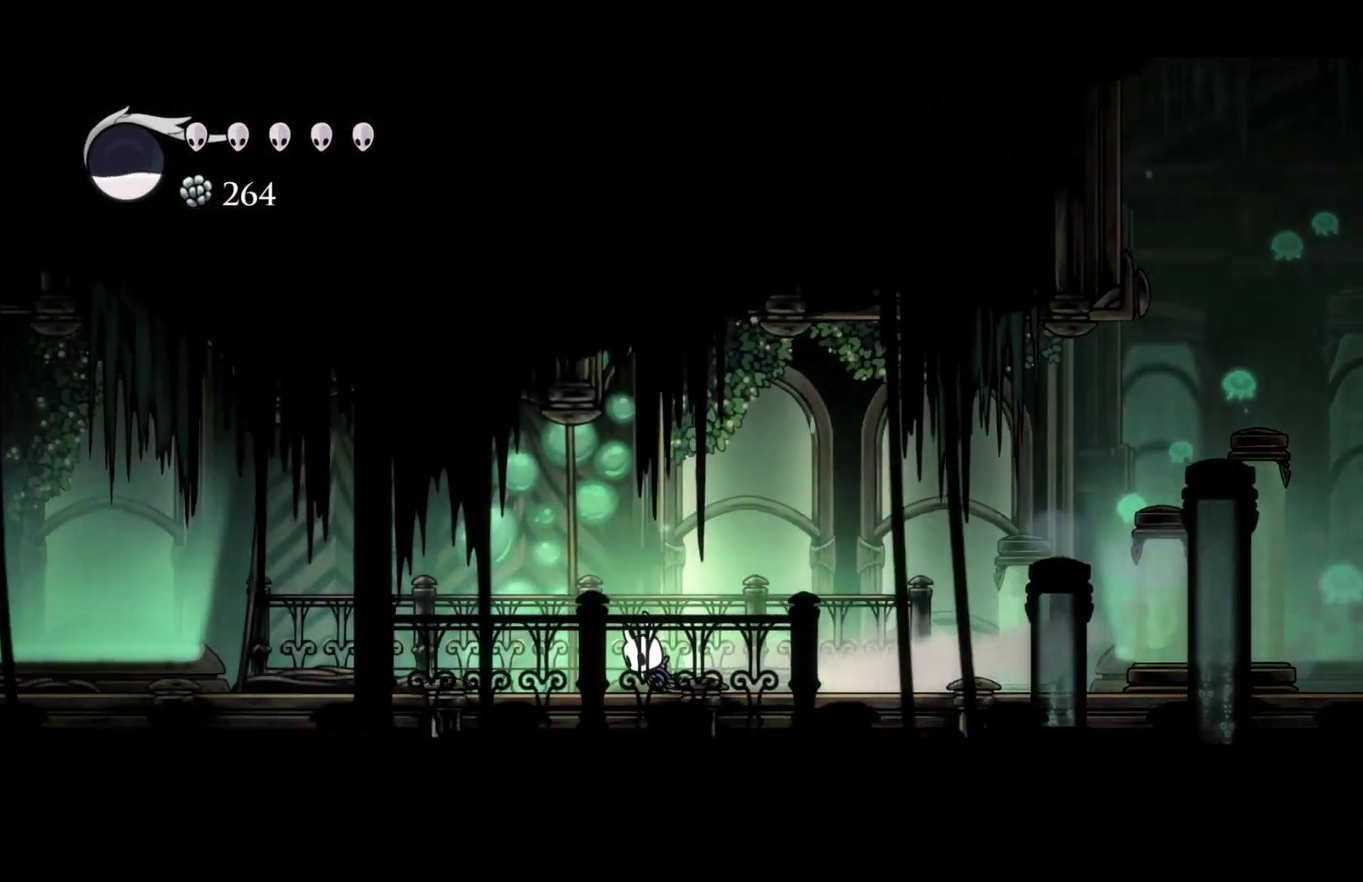
{"buttons": [], "left_stick": "left", "events": [[100, "R2", "down"], [283, "R2", "up"]]}
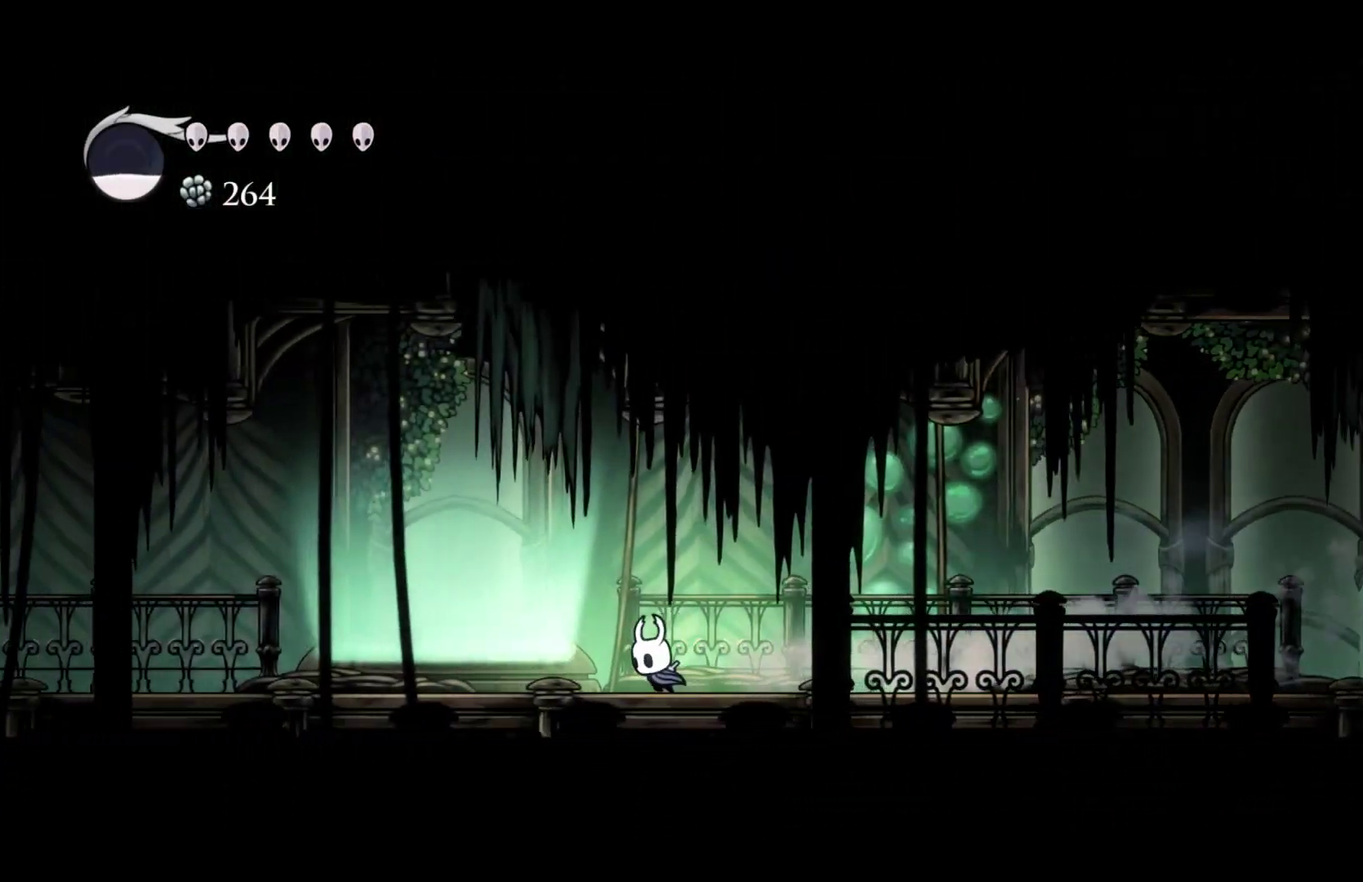
{"buttons": ["R2"], "left_stick": "left", "events": [[33, "R2", "down"], [200, "R2", "up"], [400, "R2", "down"]]}
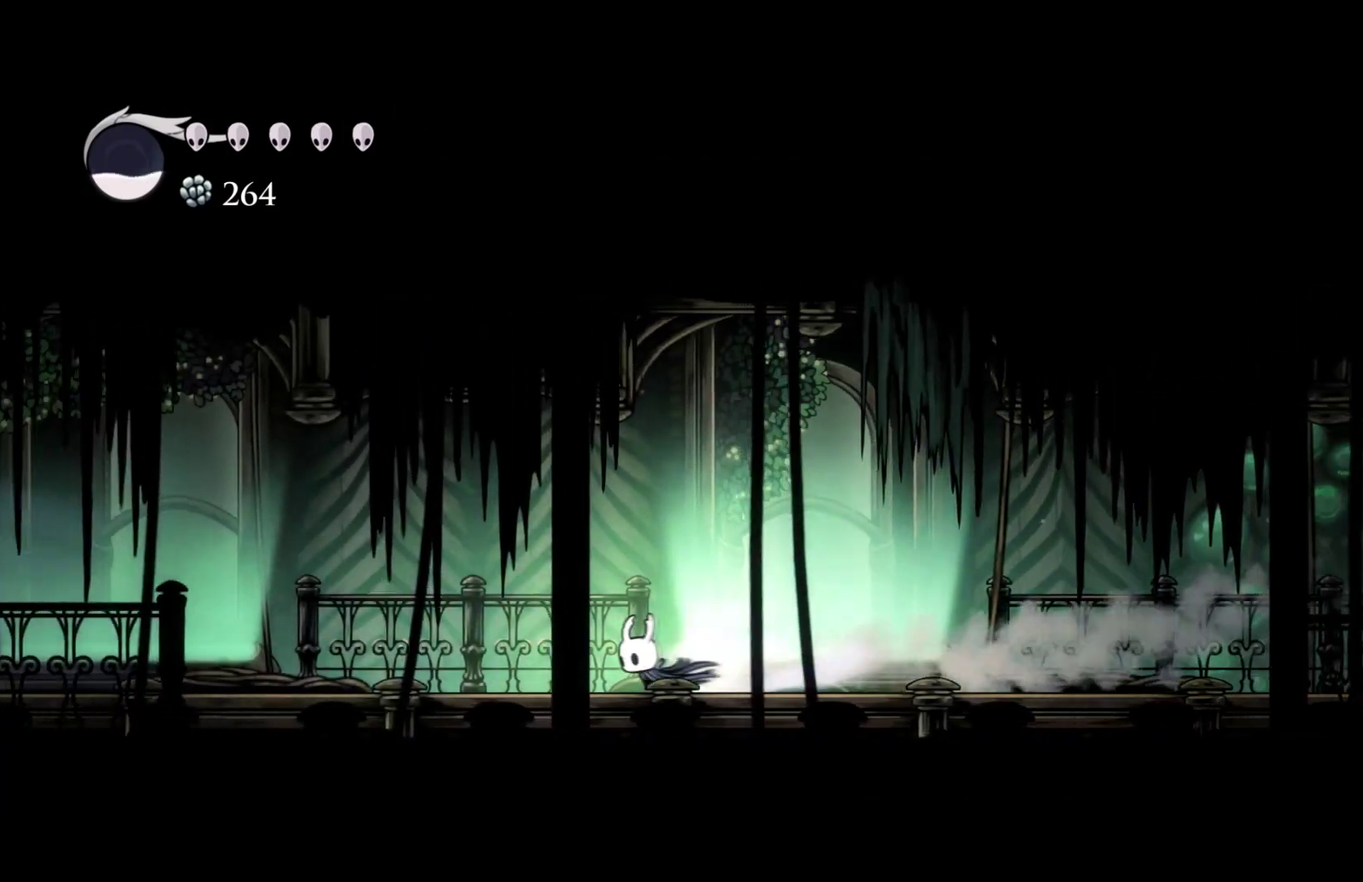
{"buttons": [], "left_stick": "left", "events": [[67, "R2", "up"], [300, "R2", "down"], [483, "R2", "up"]]}
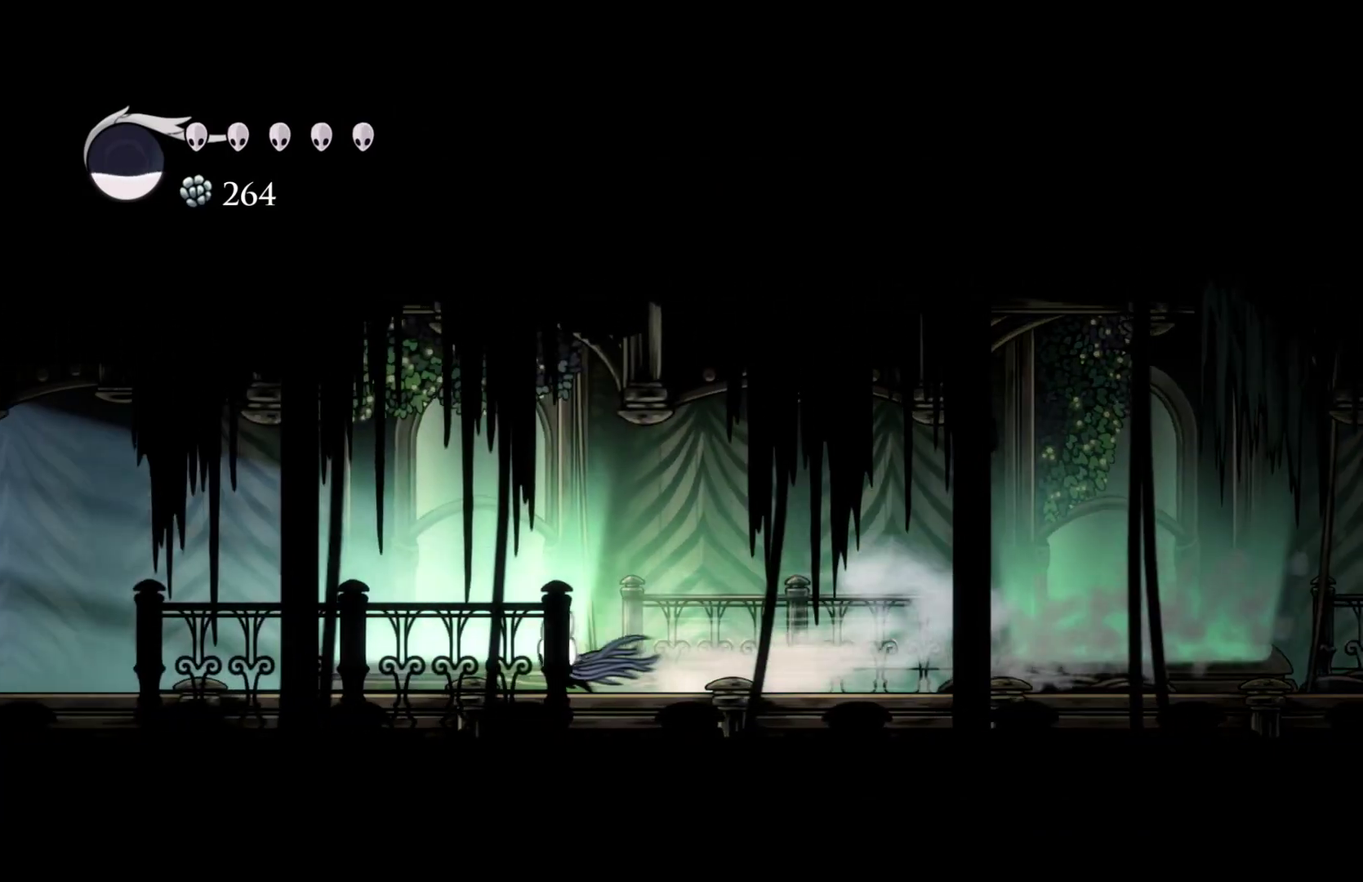
{"buttons": [], "left_stick": "left", "events": [[200, "R2", "down"], [367, "R2", "up"]]}
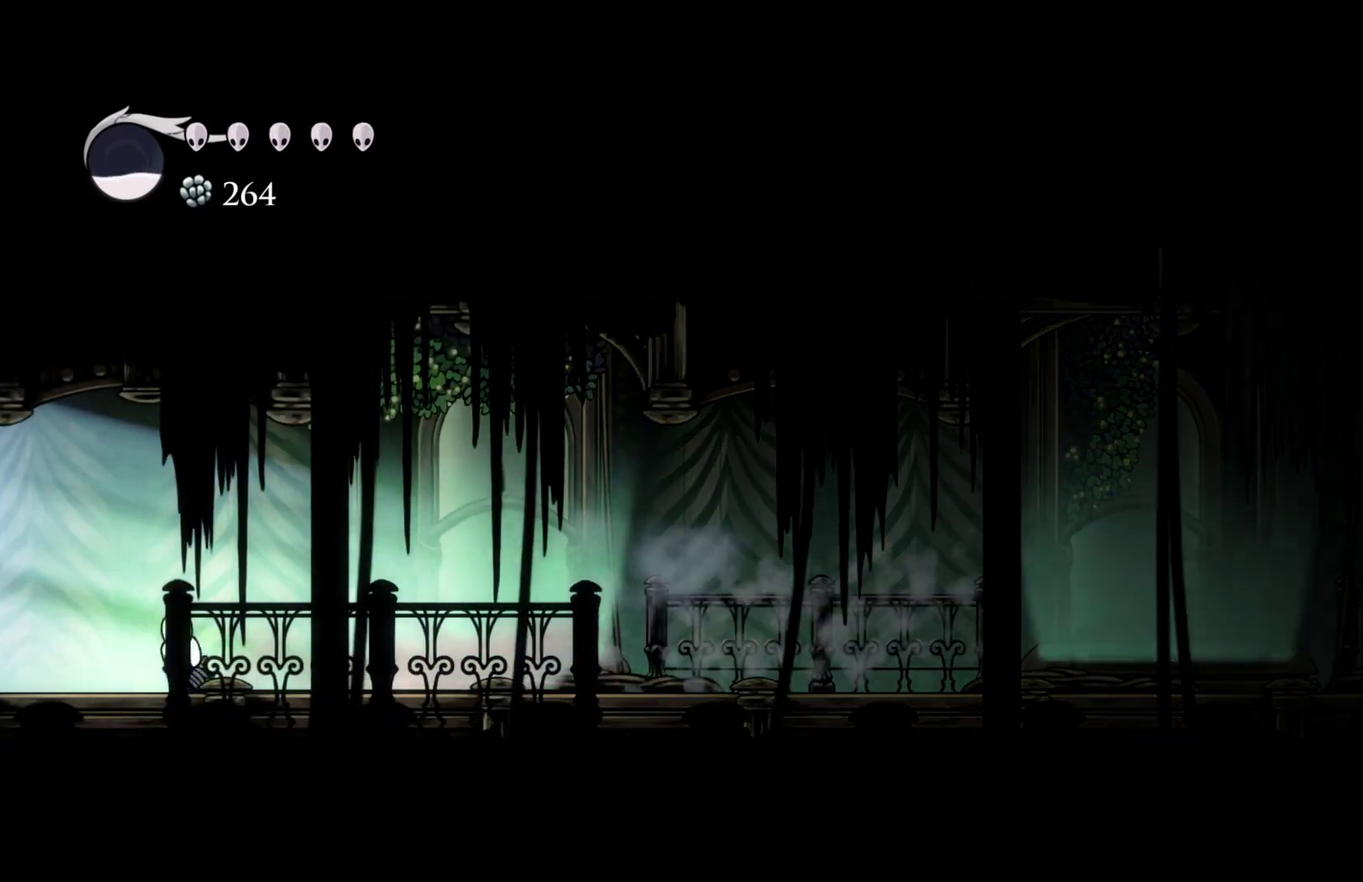
{"buttons": [], "left_stick": "left", "events": [[150, "R2", "down"], [283, "R2", "up"]]}
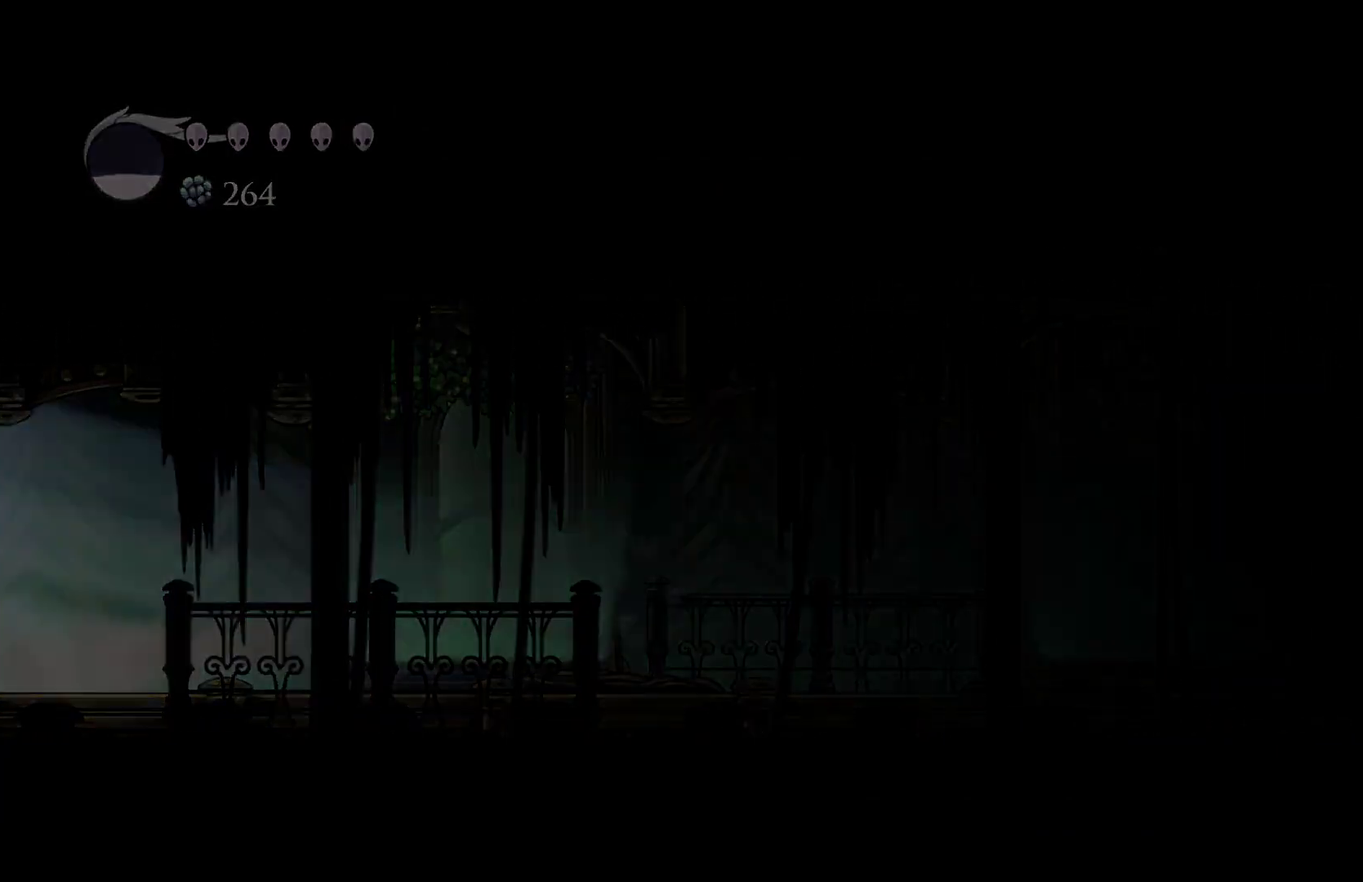
{"buttons": [], "left_stick": "center", "events": [[17, "left_stick", "center"]]}
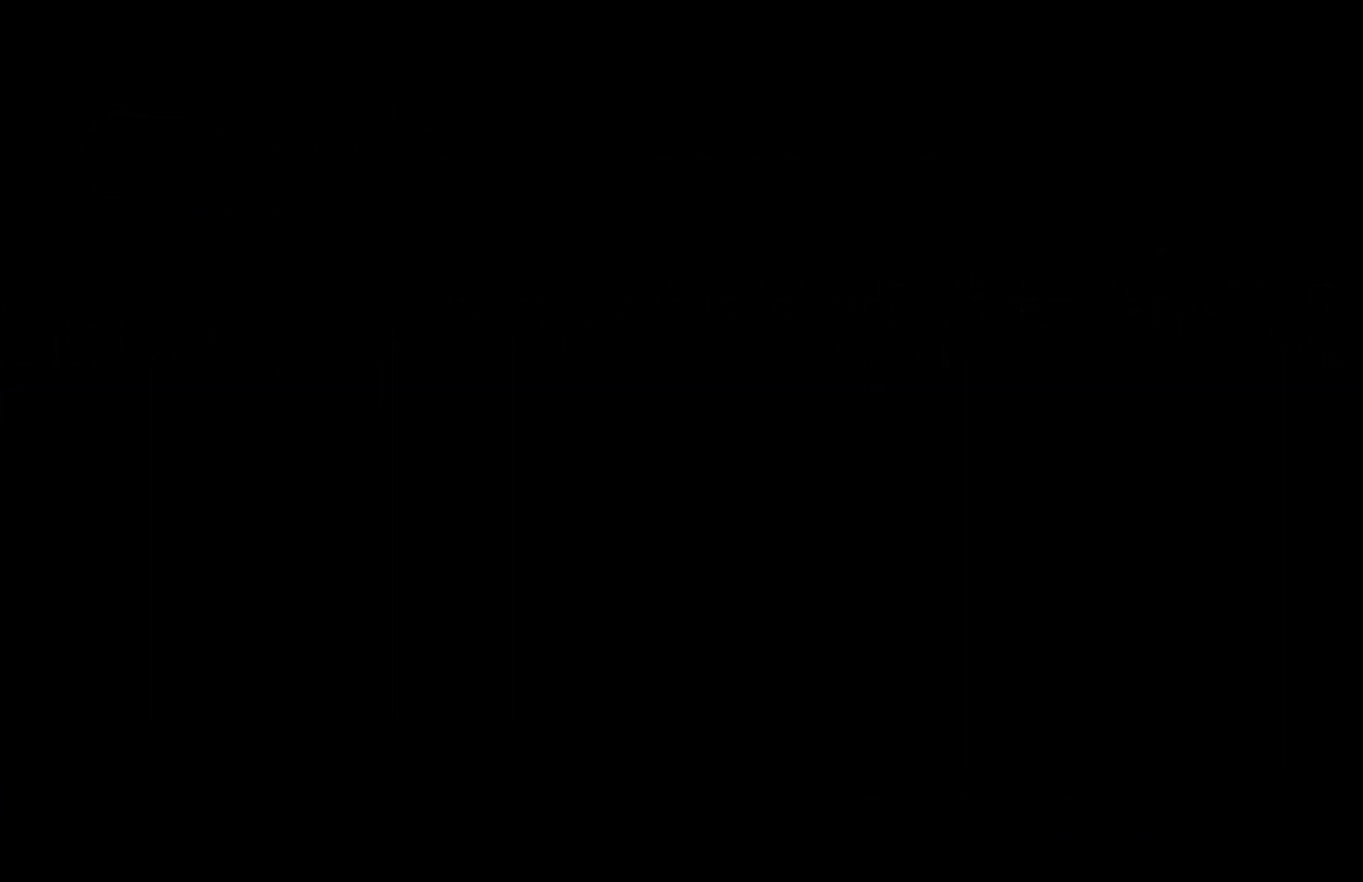
{"buttons": [], "left_stick": "left", "events": [[367, "left_stick", "left"]]}
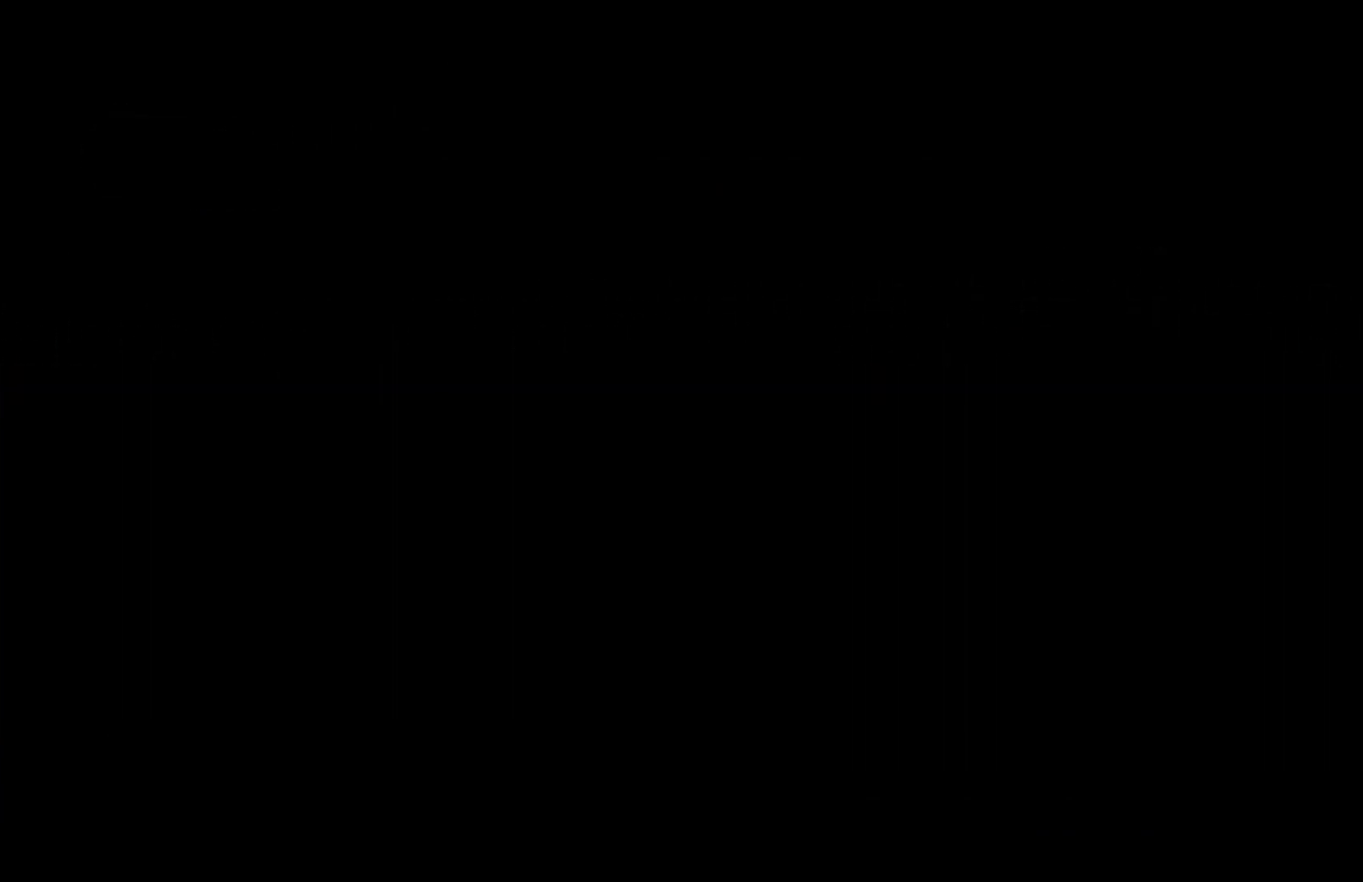
{"buttons": [], "left_stick": "down-left", "events": [[50, "left_stick", "down-left"], [183, "left_stick", "left"], [267, "left_stick", "up-left"], [450, "left_stick", "left"], [500, "left_stick", "down-left"]]}
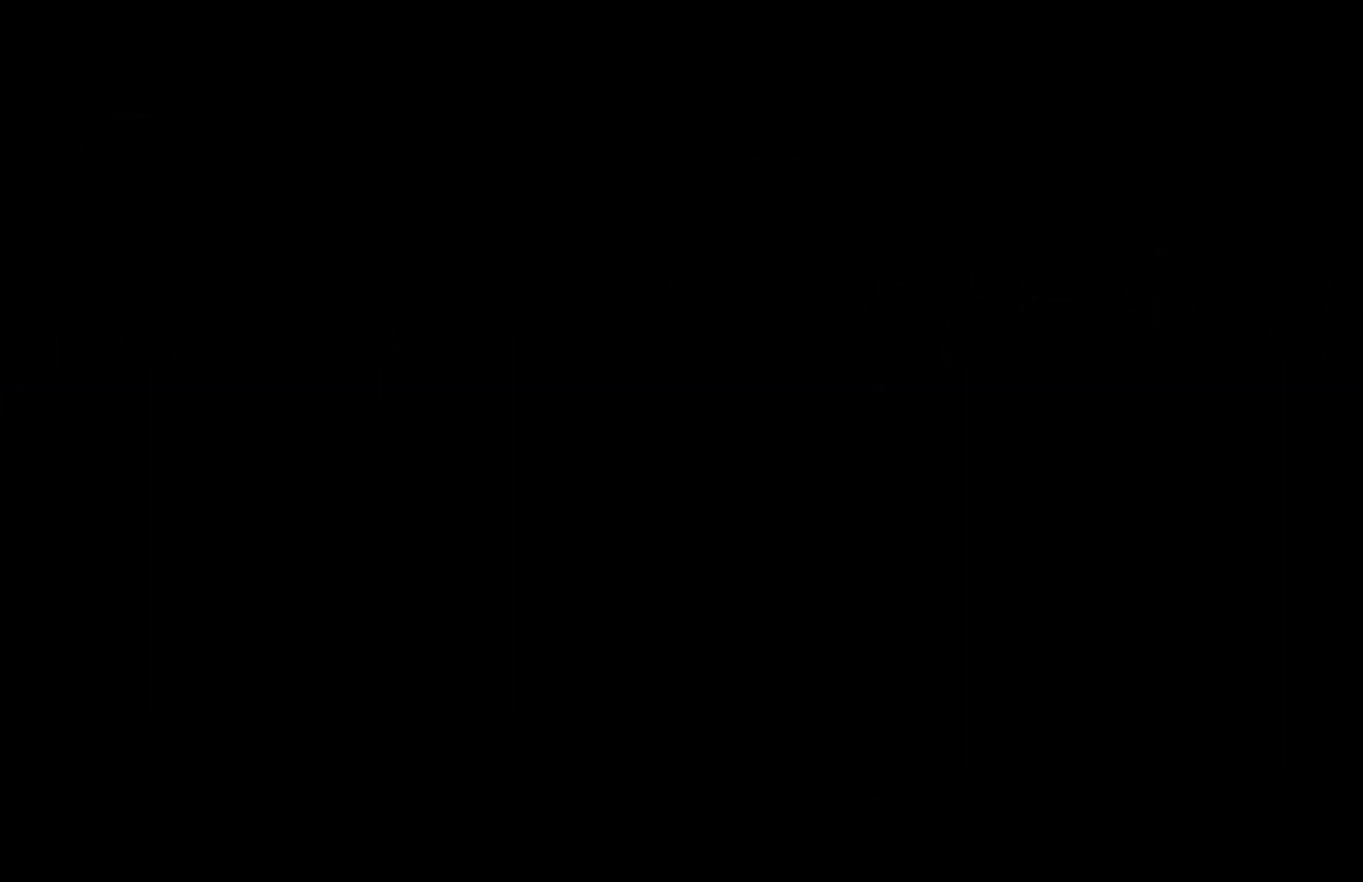
{"buttons": [], "left_stick": "left", "events": [[183, "left_stick", "left"], [283, "left_stick", "up-left"], [333, "left_stick", "left"]]}
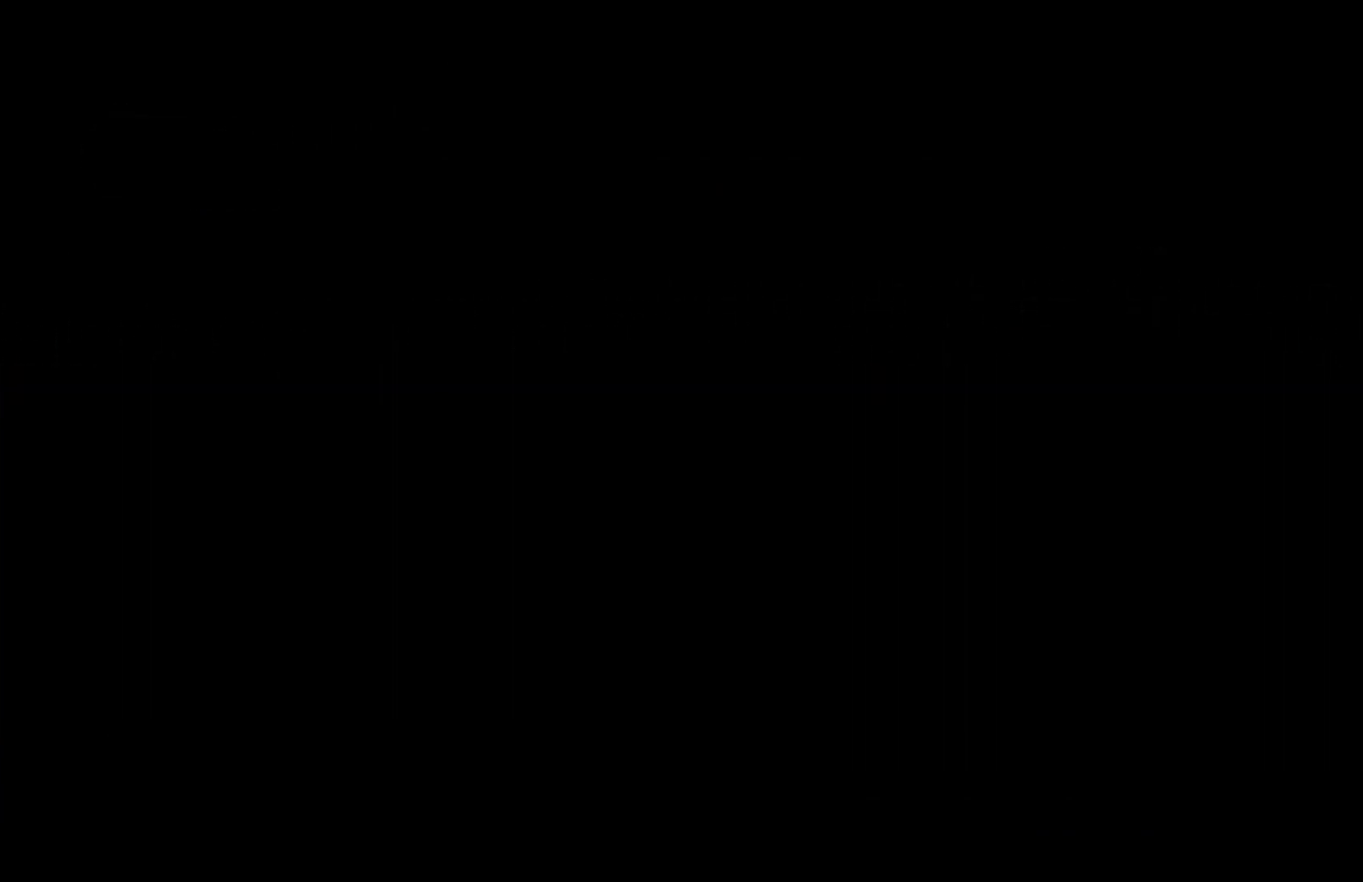
{"buttons": [], "left_stick": "left", "events": [[117, "left_stick", "down-left"], [183, "left_stick", "left"]]}
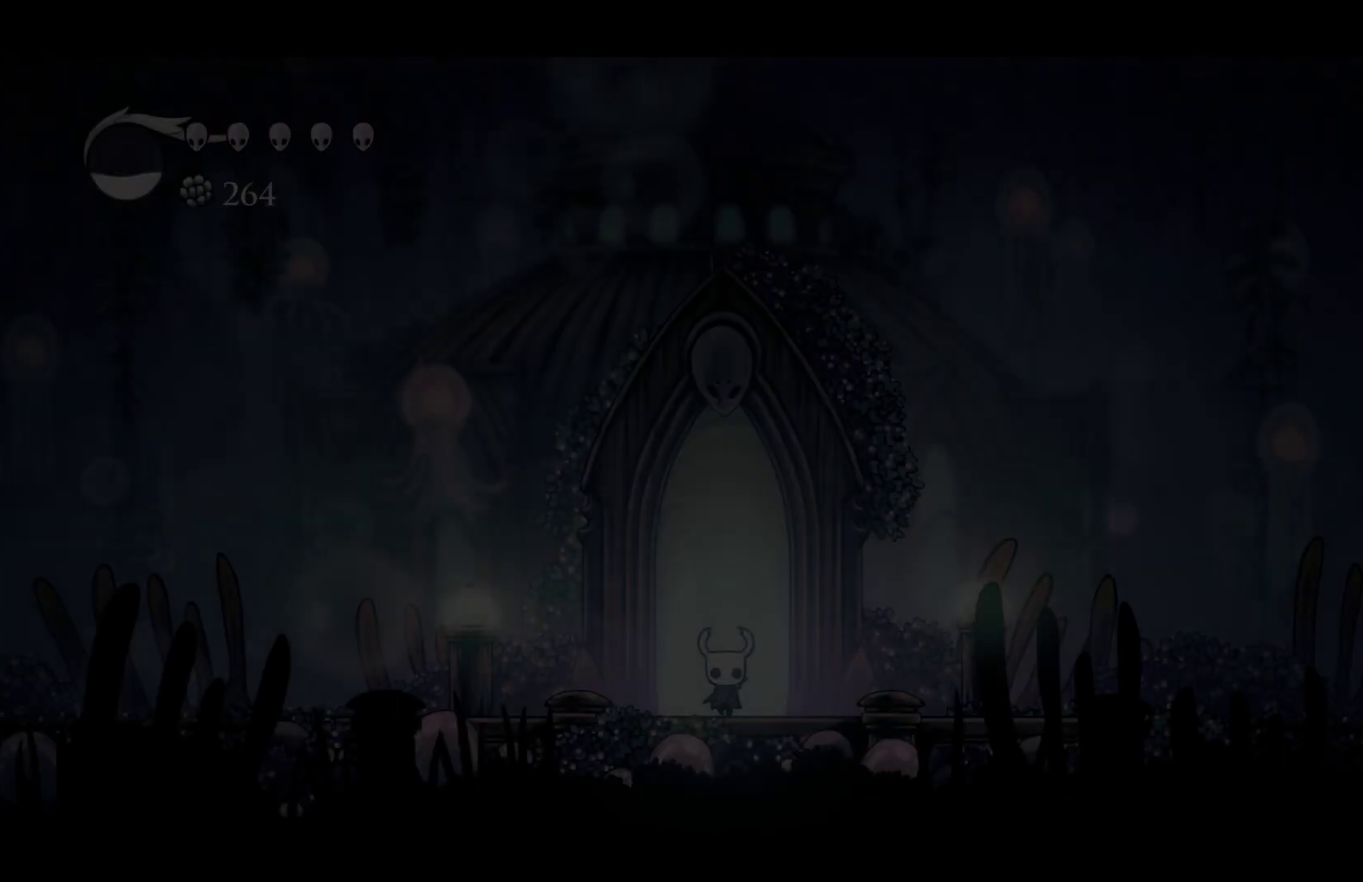
{"buttons": ["R2"], "left_stick": "left", "events": [[483, "R2", "down"]]}
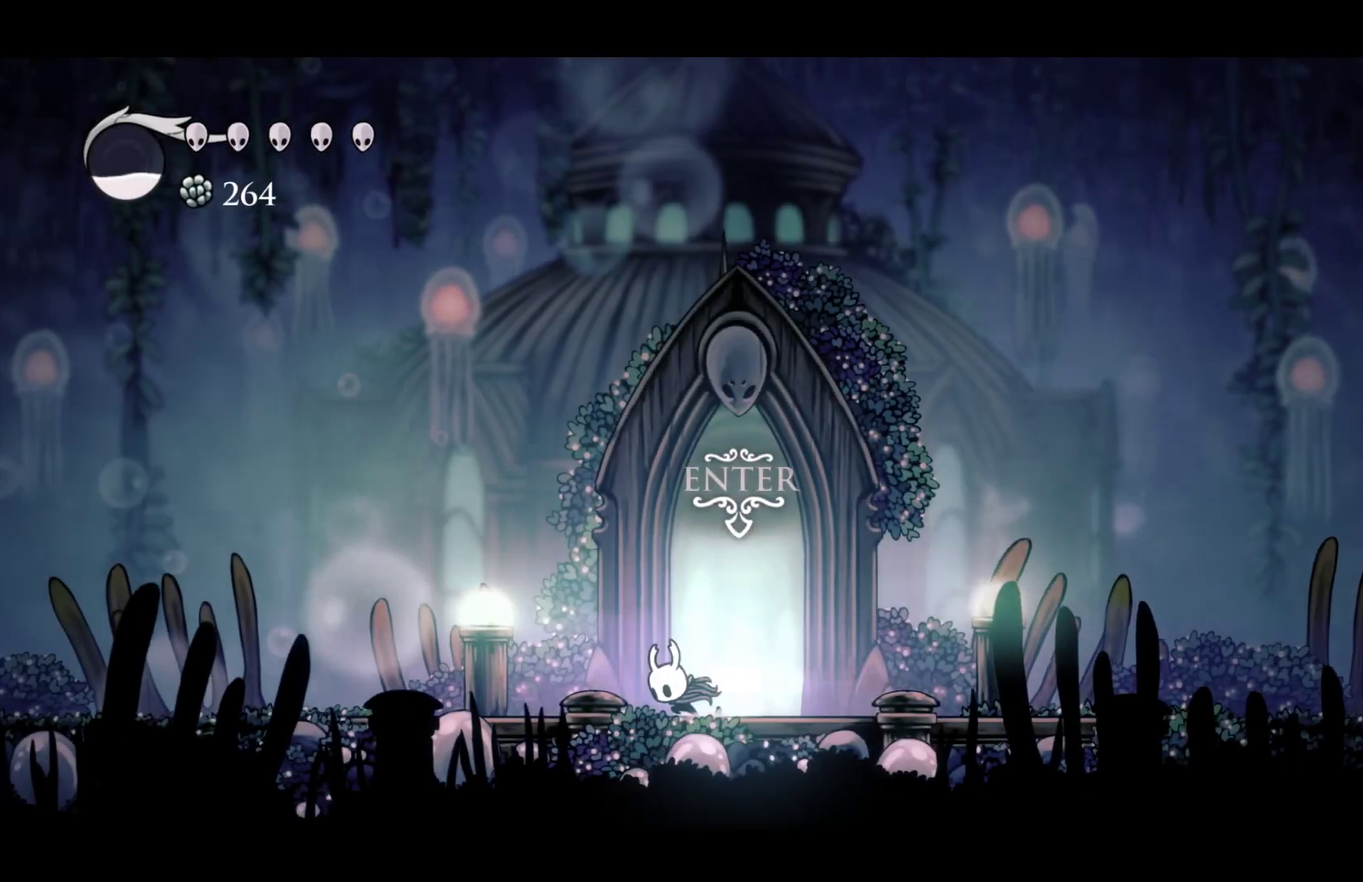
{"buttons": [], "left_stick": "left", "events": [[117, "R2", "up"], [333, "R2", "down"], [483, "R2", "up"]]}
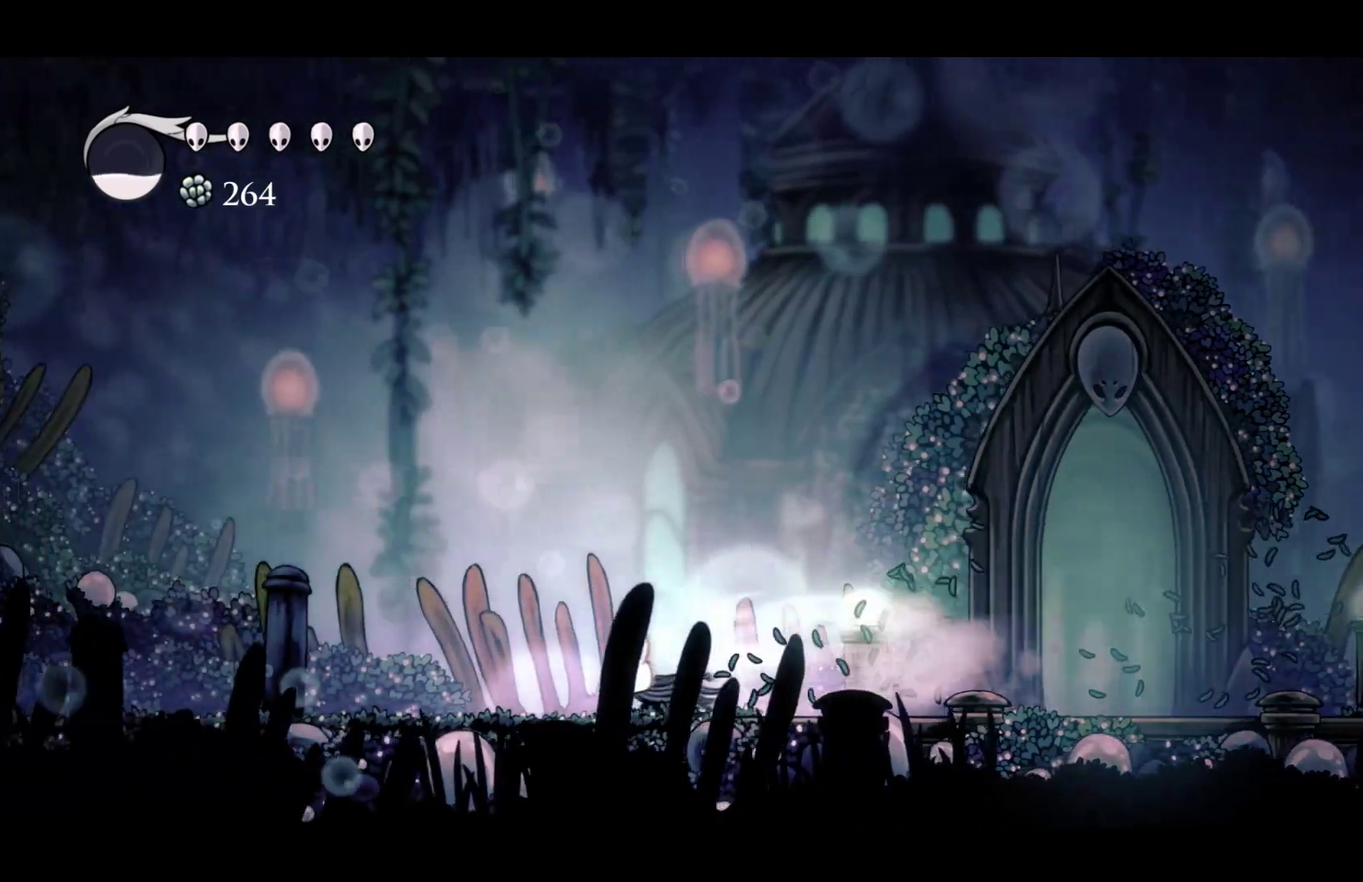
{"buttons": [], "left_stick": "left", "events": [[233, "R2", "down"], [400, "R2", "up"]]}
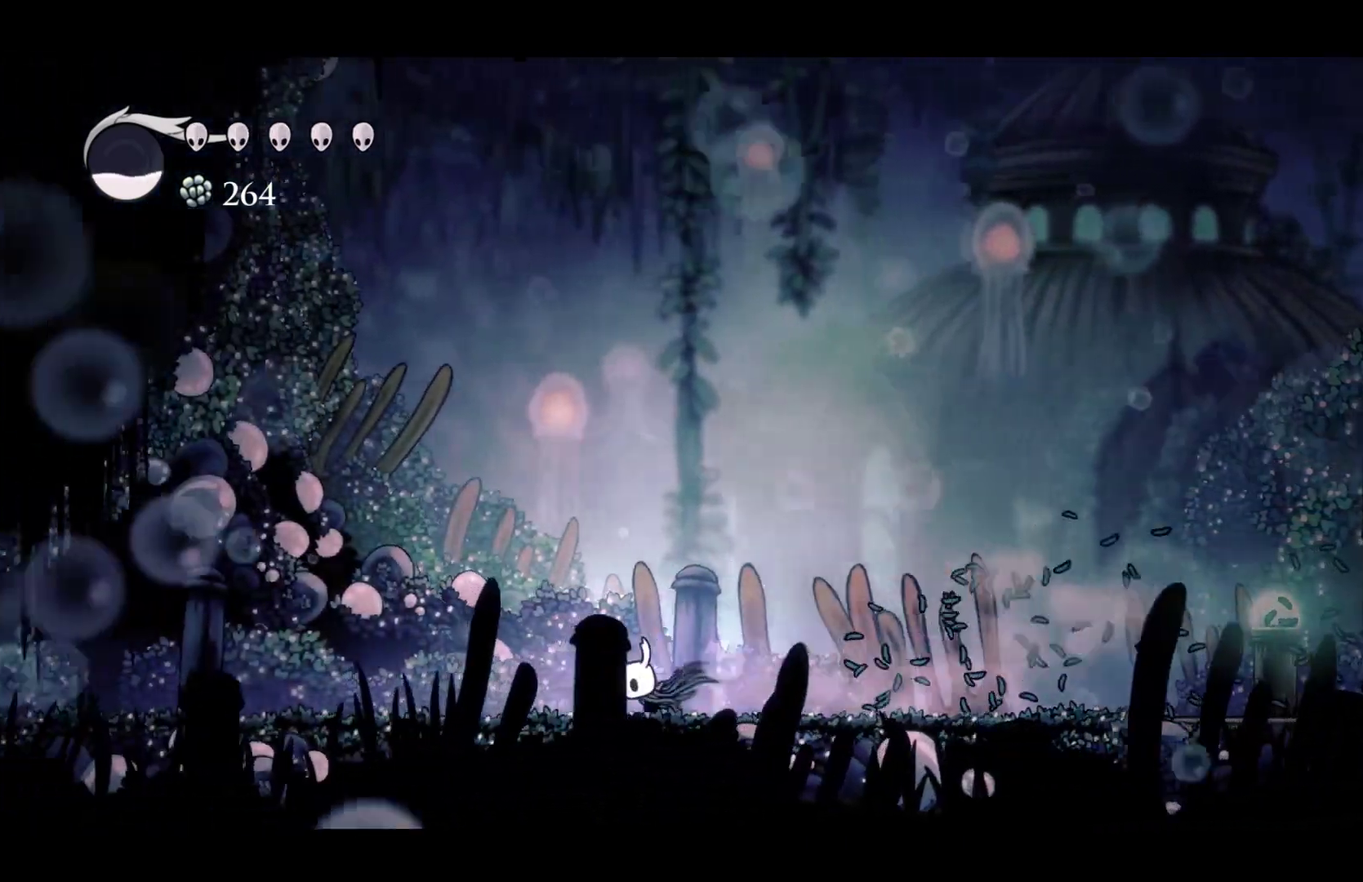
{"buttons": [], "left_stick": "left", "events": [[133, "R2", "down"], [300, "R2", "up"]]}
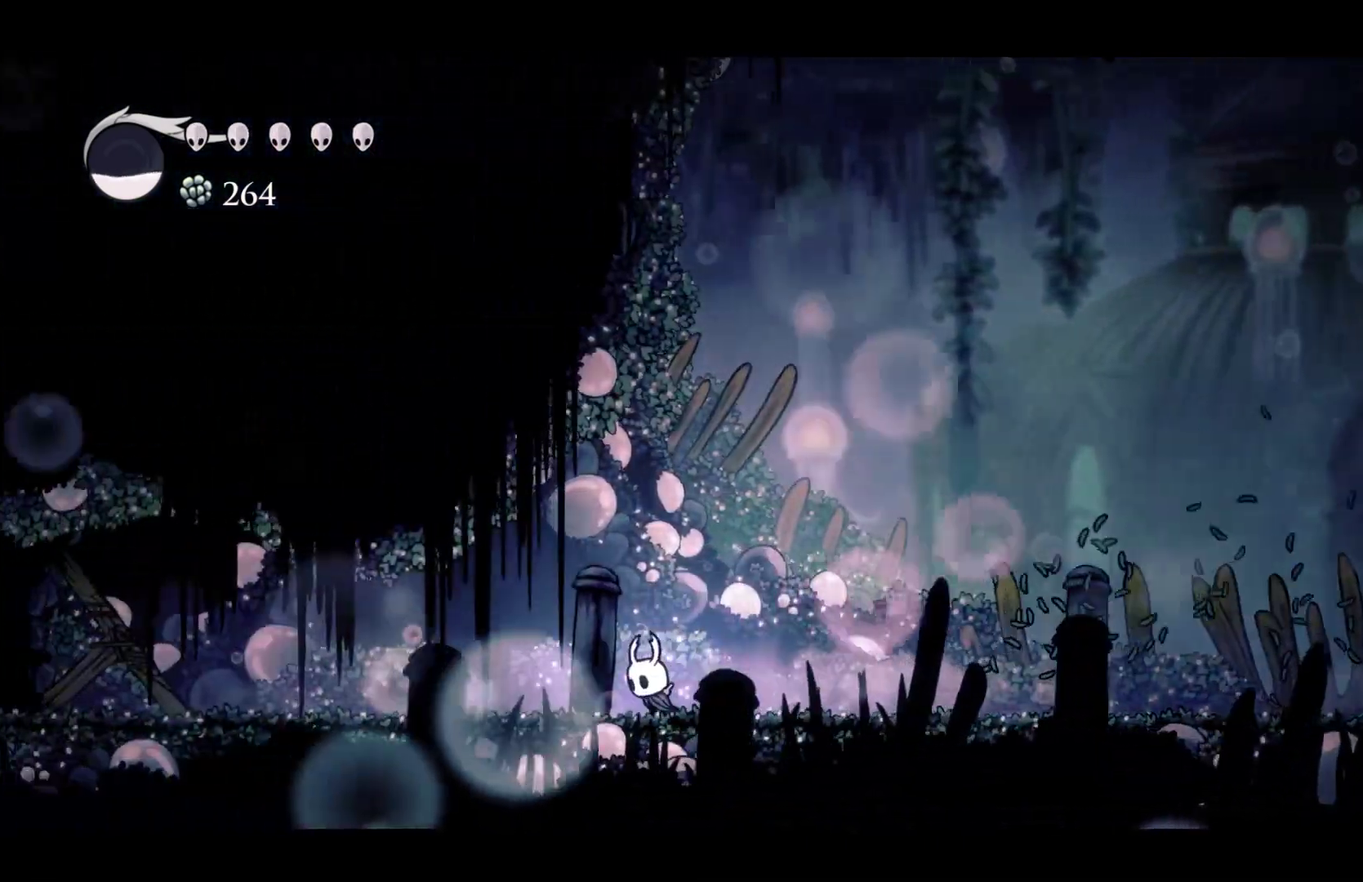
{"buttons": ["X"], "left_stick": "left", "events": [[83, "R2", "down"], [250, "R2", "up"], [417, "X", "down"]]}
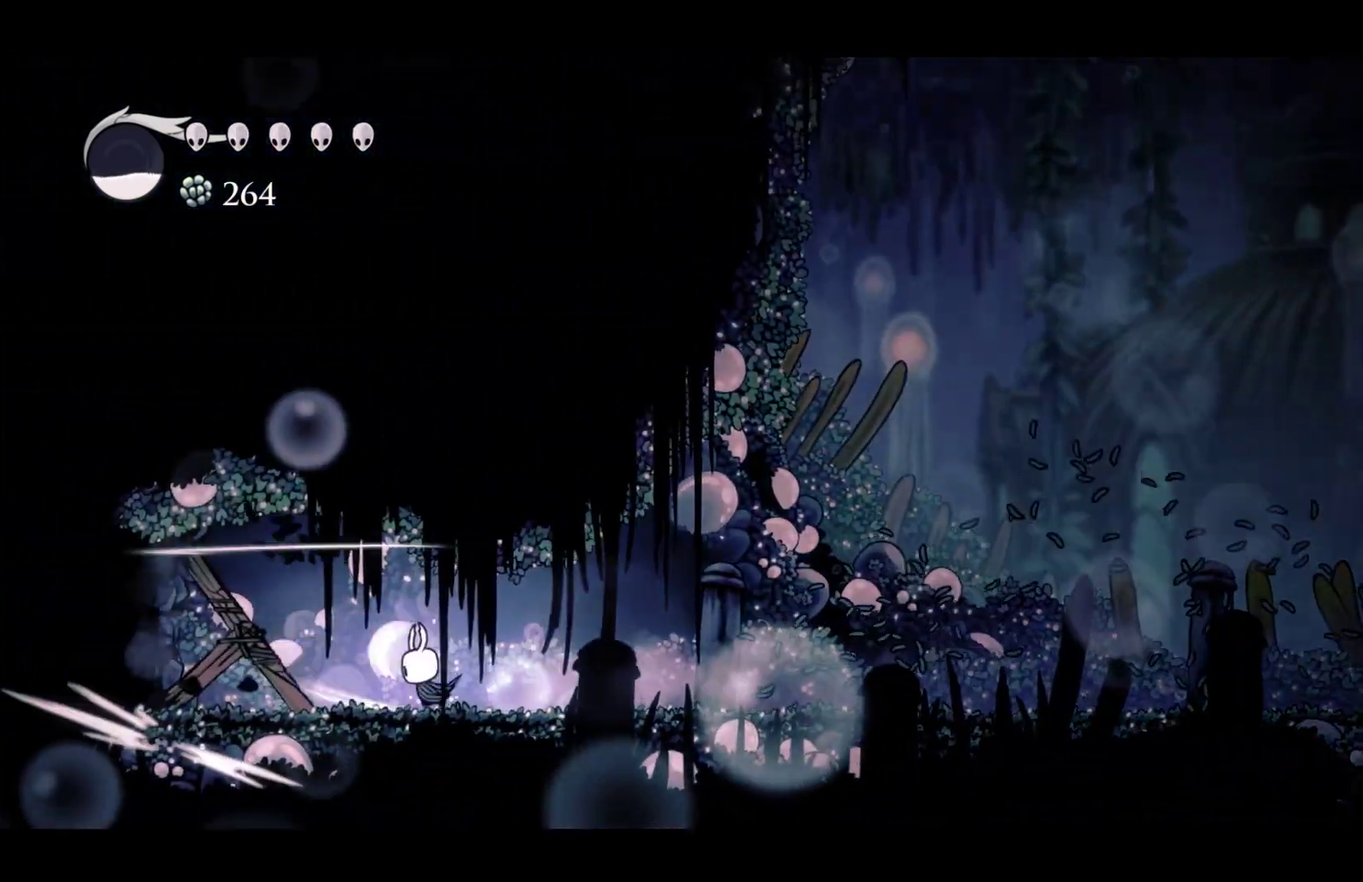
{"buttons": [], "left_stick": "up-left", "events": [[50, "X", "up"], [117, "left_stick", "up-left"], [300, "X", "down"], [467, "X", "up"]]}